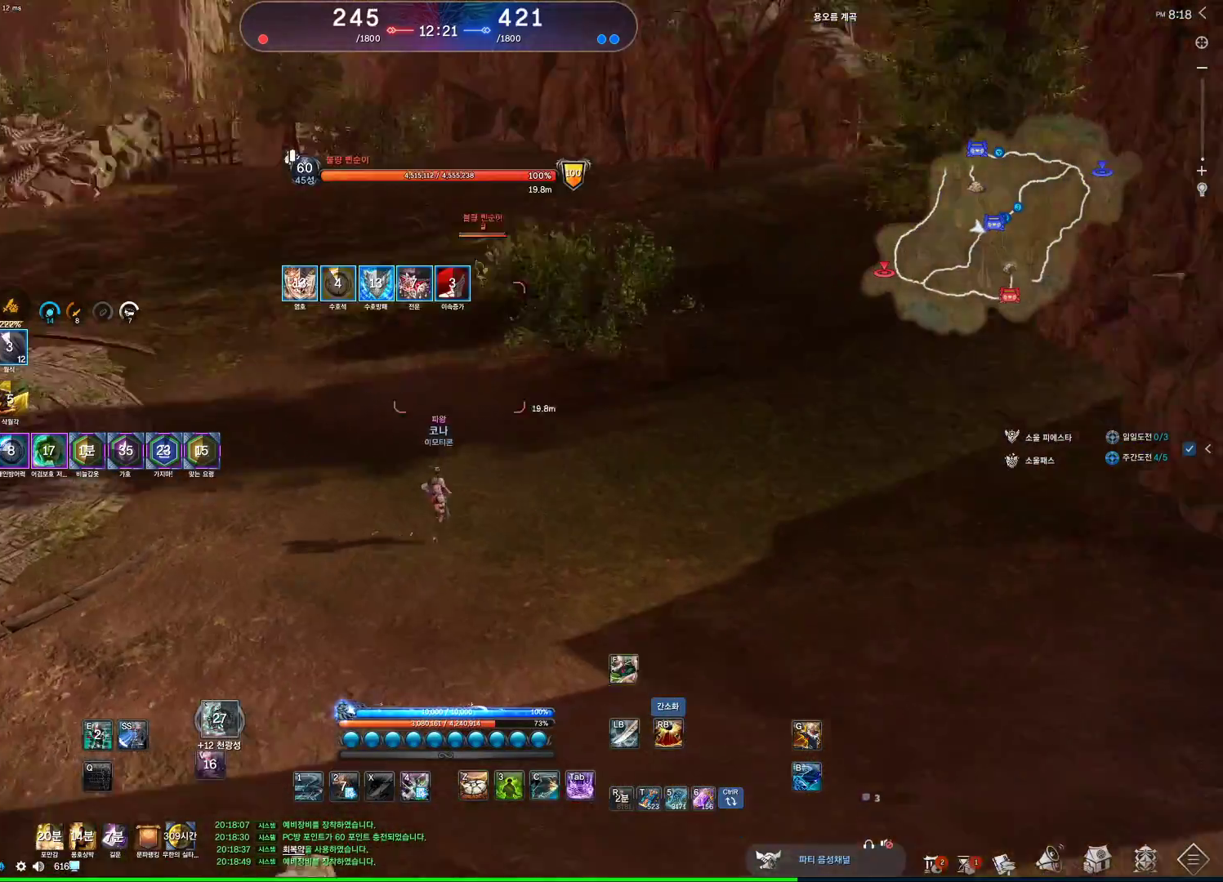
Gameplay with keyboard and mouse; each line is a JSON object with the keys and mouse buttons held at the frame after it. "events" lists presses ("down") and releases ("up") of "1", "2", "3", "4", "5", "a", "alt", "c", "ctrl", "d", "e", "f", "m", "q", "r", "s", "shift", "space", "t", "tab", "tilde", "v", "w", "x", "z", "mouse_left", "mouse_wheel" and "mouse_right" between this image and that frame as [ms after this image, input, new state], when the widget could be followed in between. "mouse_left", "mouse_wheel", "mouse_right" = the "left", "wheel", "right" buttons of the "mouse" list. No other keys are recorded. "wheel" means that the mouse wheel is clicked or scrolled. Not read: mouse_move other_keys.
{"keys": [], "mouse": [], "events": [[100, "f", "down"], [167, "f", "up"], [233, "f", "down"], [300, "f", "up"], [400, "f", "down"], [433, "w", "up"], [467, "f", "up"]]}
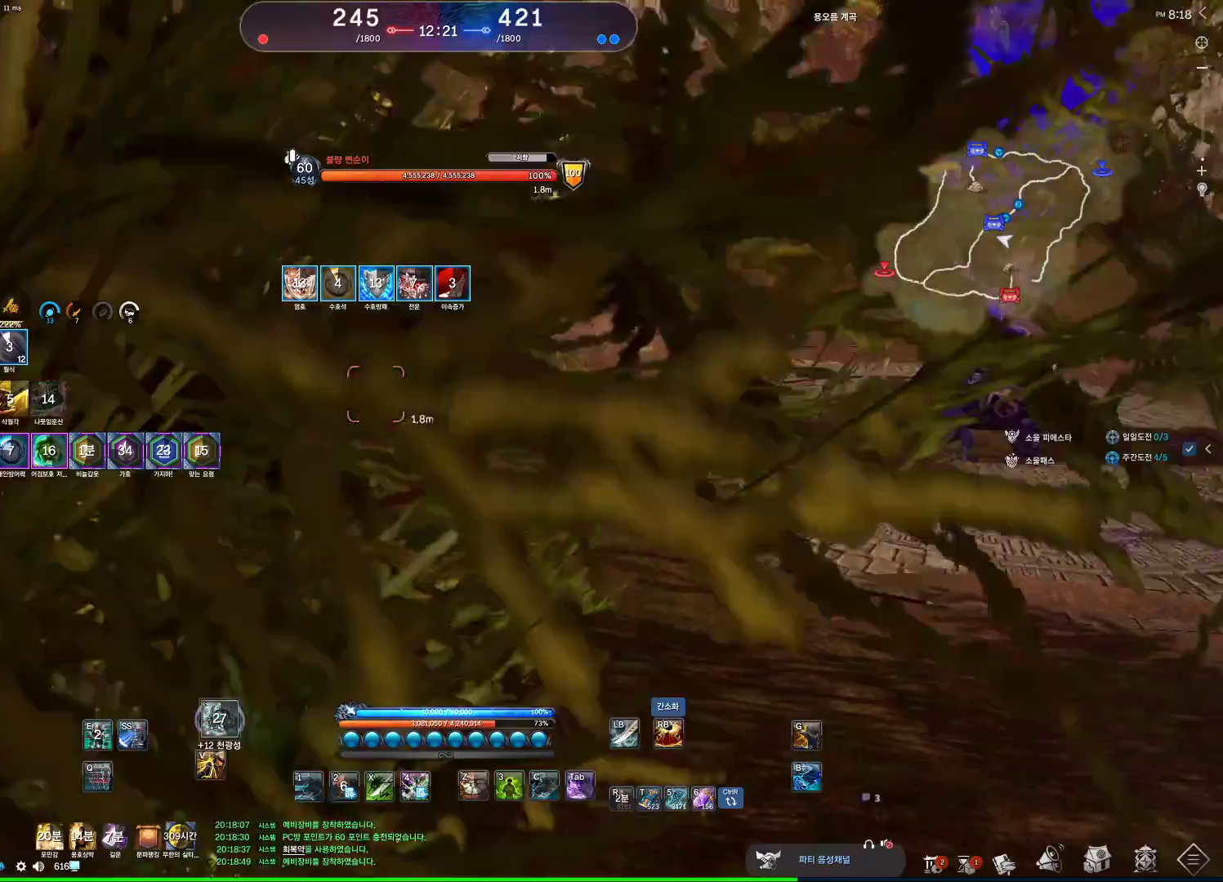
{"keys": ["q"], "mouse": [], "events": [[267, "q", "down"]]}
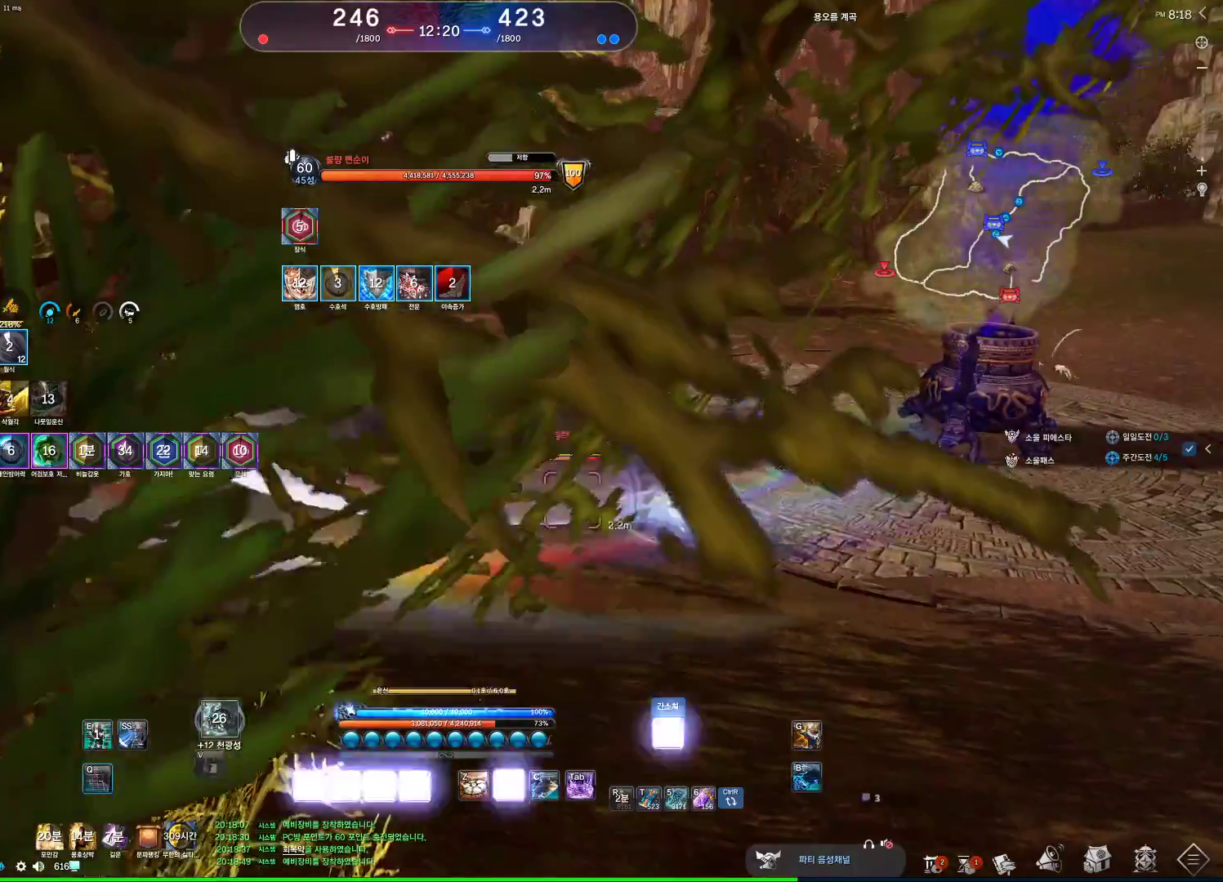
{"keys": [], "mouse": [], "events": [[33, "q", "up"], [333, "s", "down"], [367, "s", "up"], [467, "s", "down"], [500, "s", "up"]]}
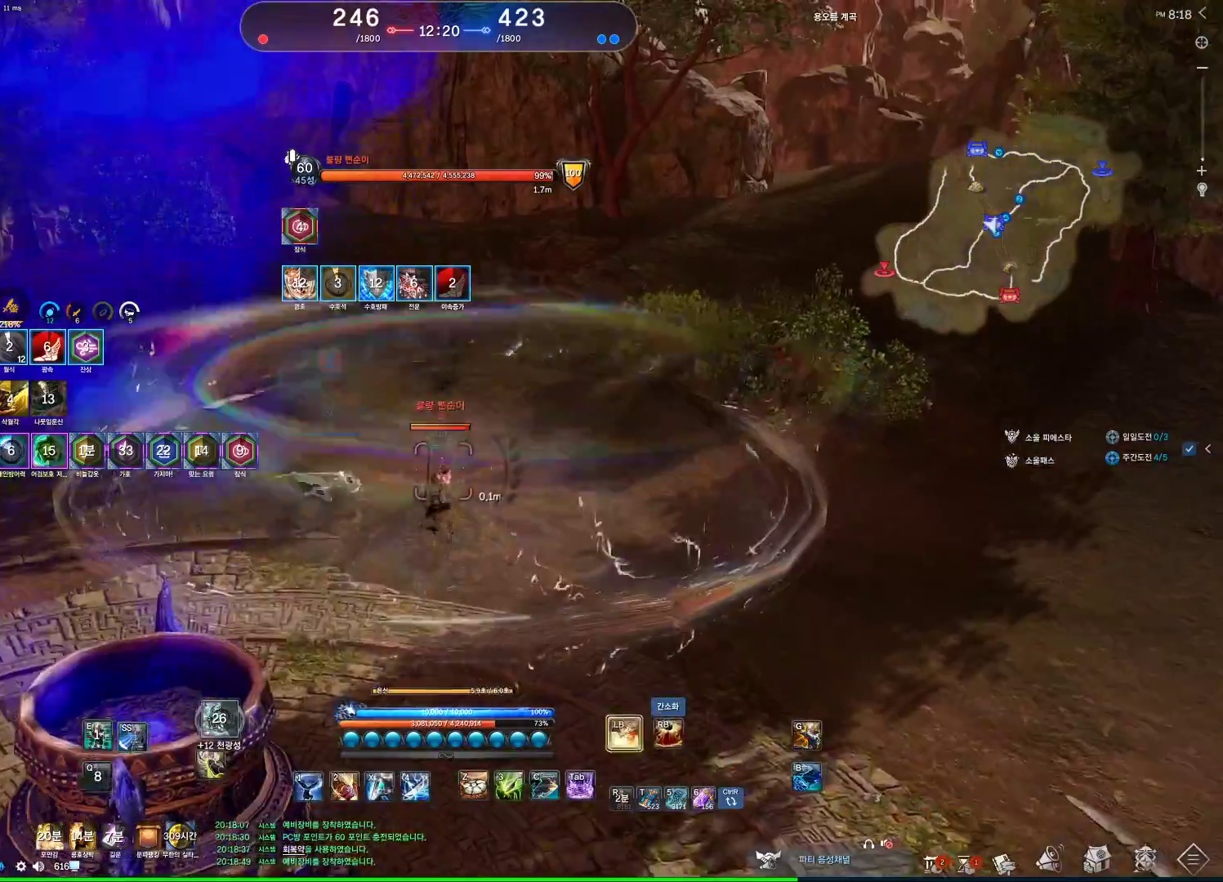
{"keys": ["s"], "mouse": [], "events": [[333, "s", "down"], [400, "s", "up"], [433, "s", "down"]]}
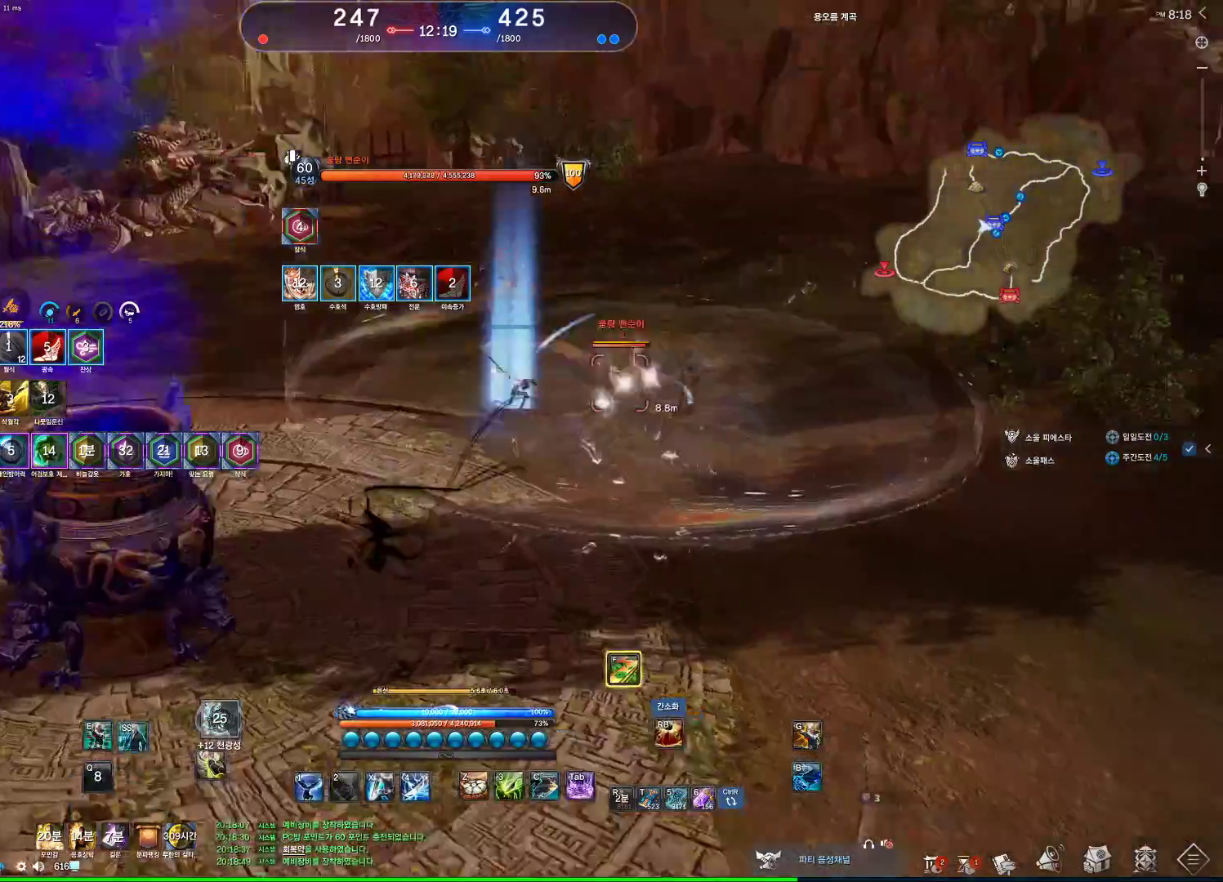
{"keys": ["w"], "mouse": ["right"], "events": [[67, "d", "down"], [67, "s", "up"], [200, "w", "down"], [367, "mouse_right", "down"], [467, "d", "up"], [467, "mouse_right", "up"], [500, "mouse_right", "down"]]}
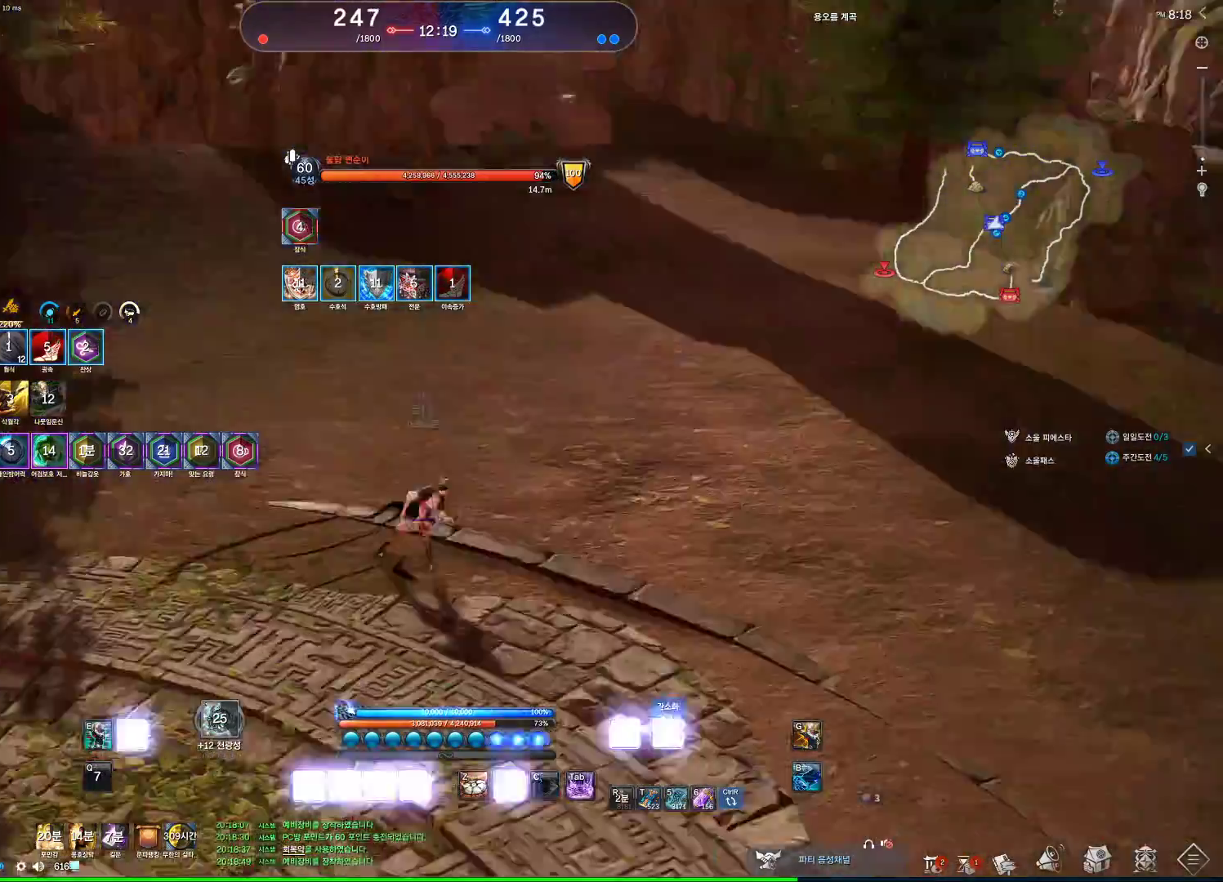
{"keys": ["w"], "mouse": [], "events": [[33, "mouse_right", "up"]]}
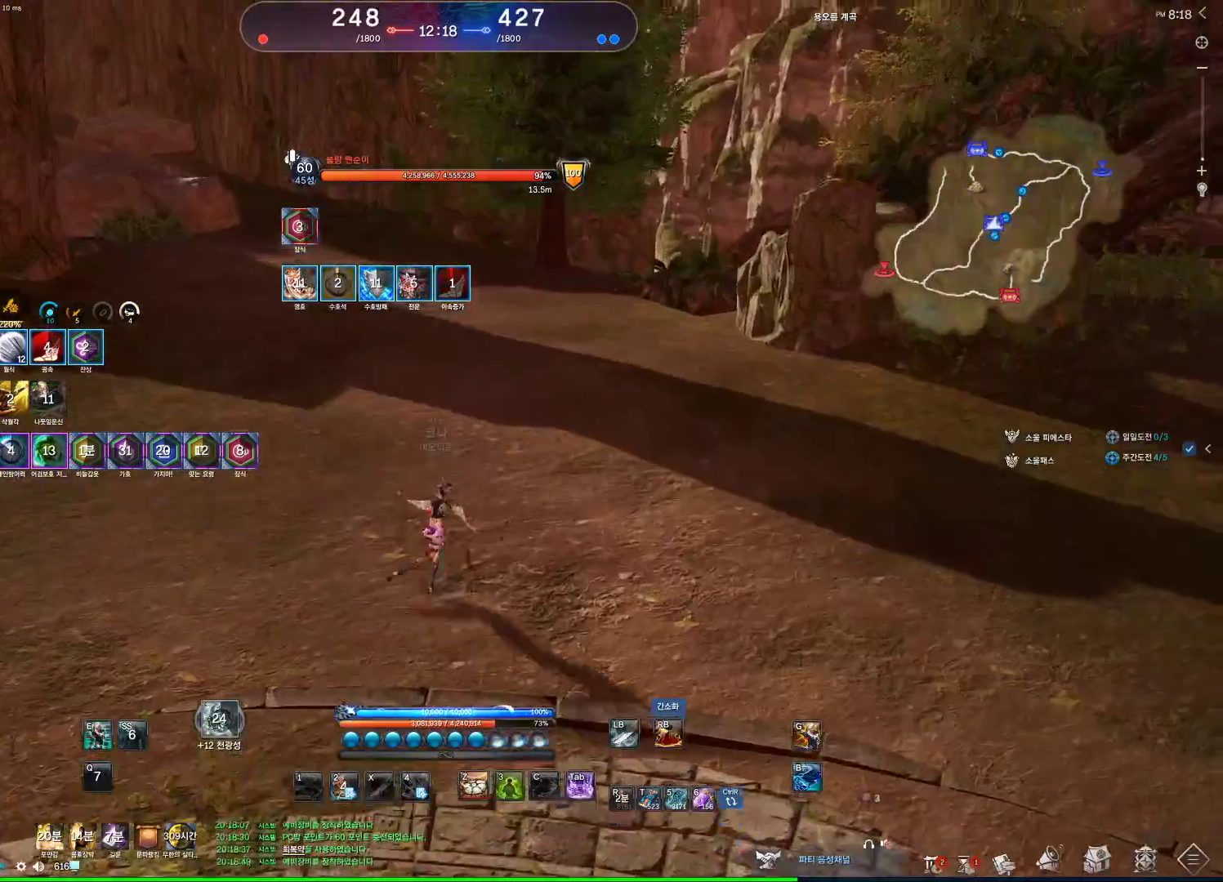
{"keys": ["w"], "mouse": ["wheel"], "events": [[167, "space", "down"], [300, "space", "up"], [333, "tab", "down"], [400, "mouse_wheel", "down"], [467, "tab", "up"]]}
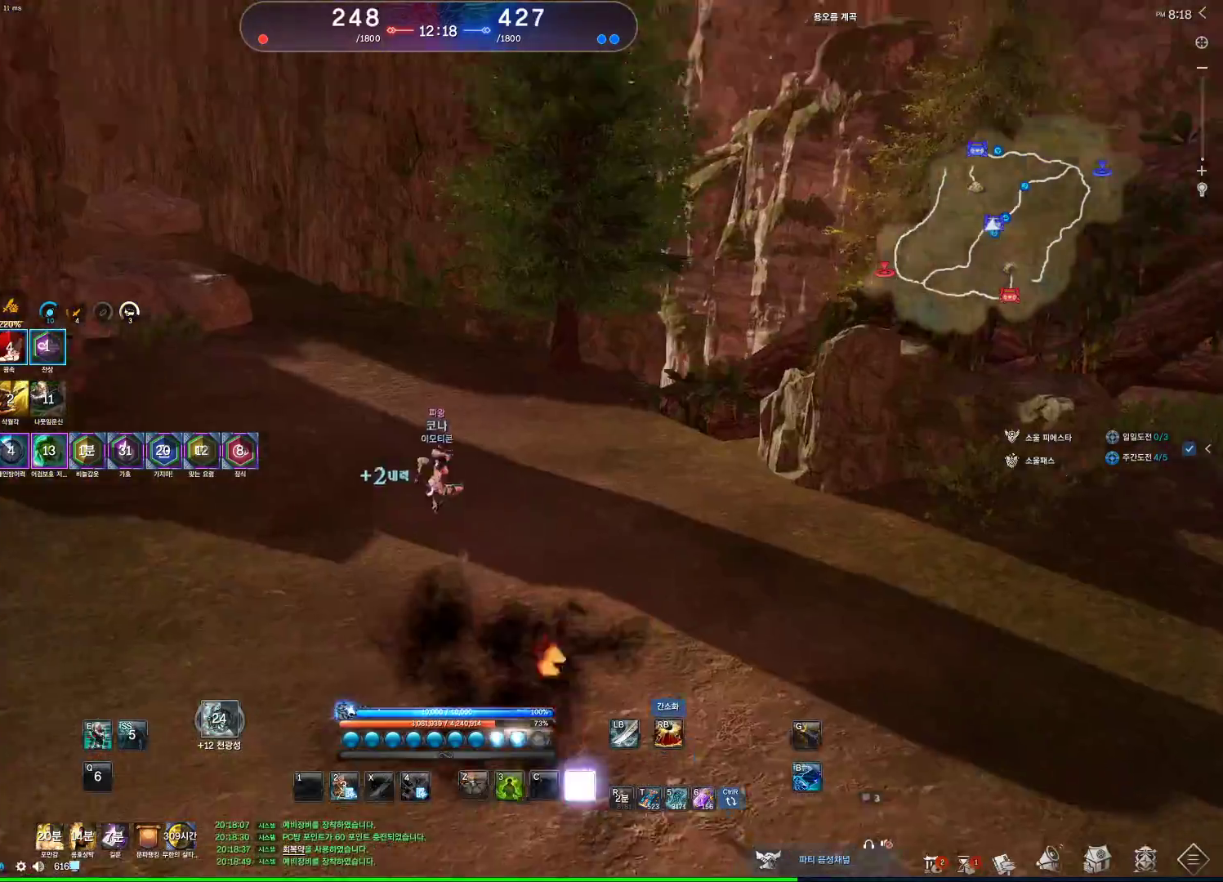
{"keys": ["e", "w"], "mouse": ["wheel"], "events": [[267, "e", "down"]]}
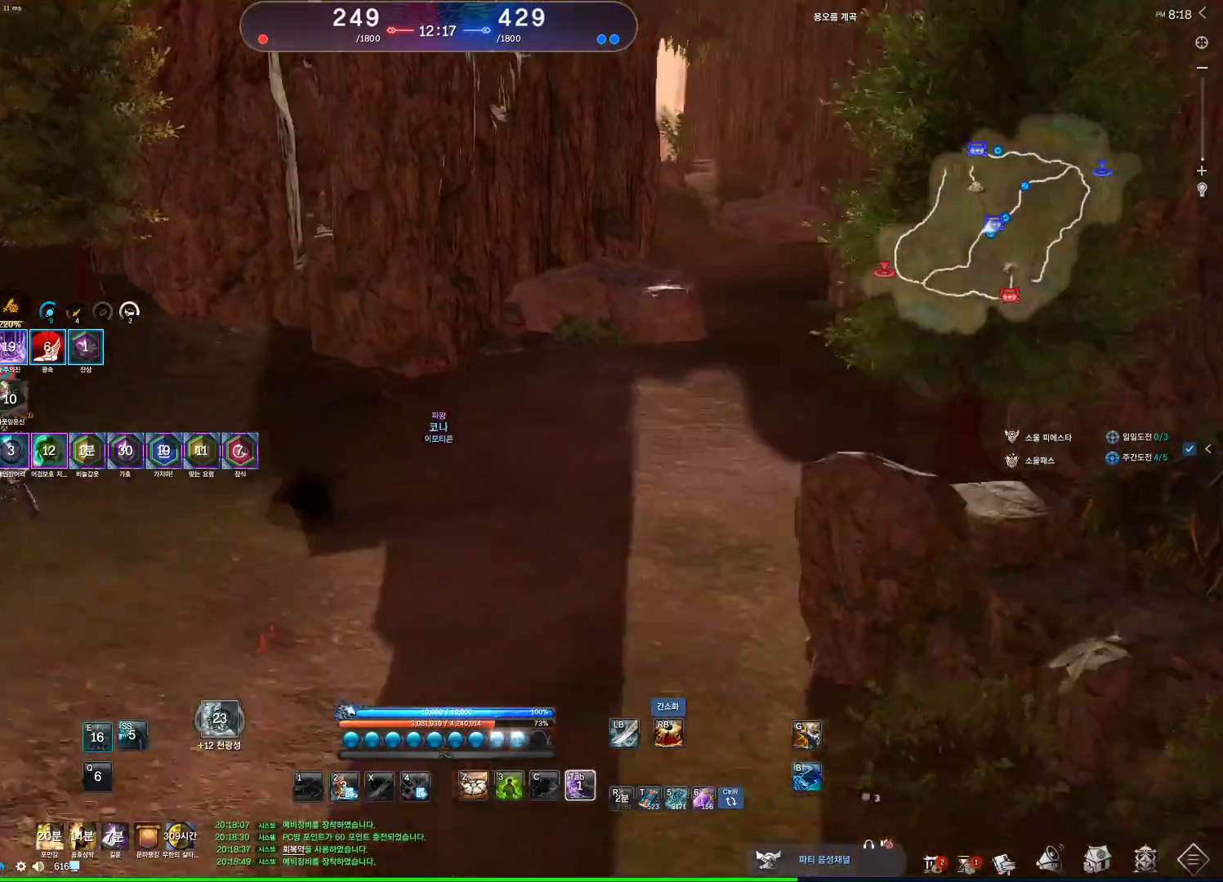
{"keys": ["w"], "mouse": ["wheel"], "events": [[233, "e", "up"]]}
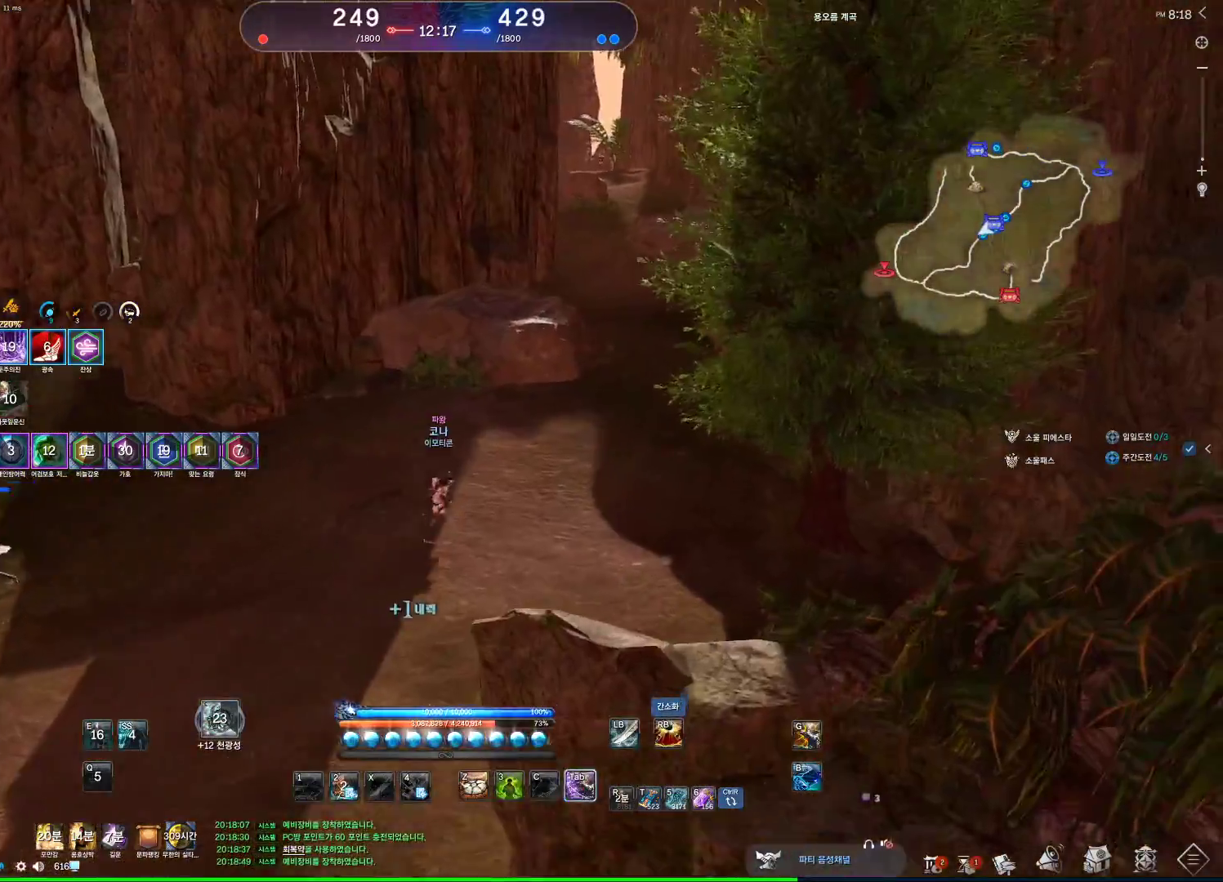
{"keys": ["w"], "mouse": [], "events": [[100, "mouse_wheel", "up"], [100, "space", "down"], [200, "d", "down"], [233, "space", "up"], [333, "d", "up"]]}
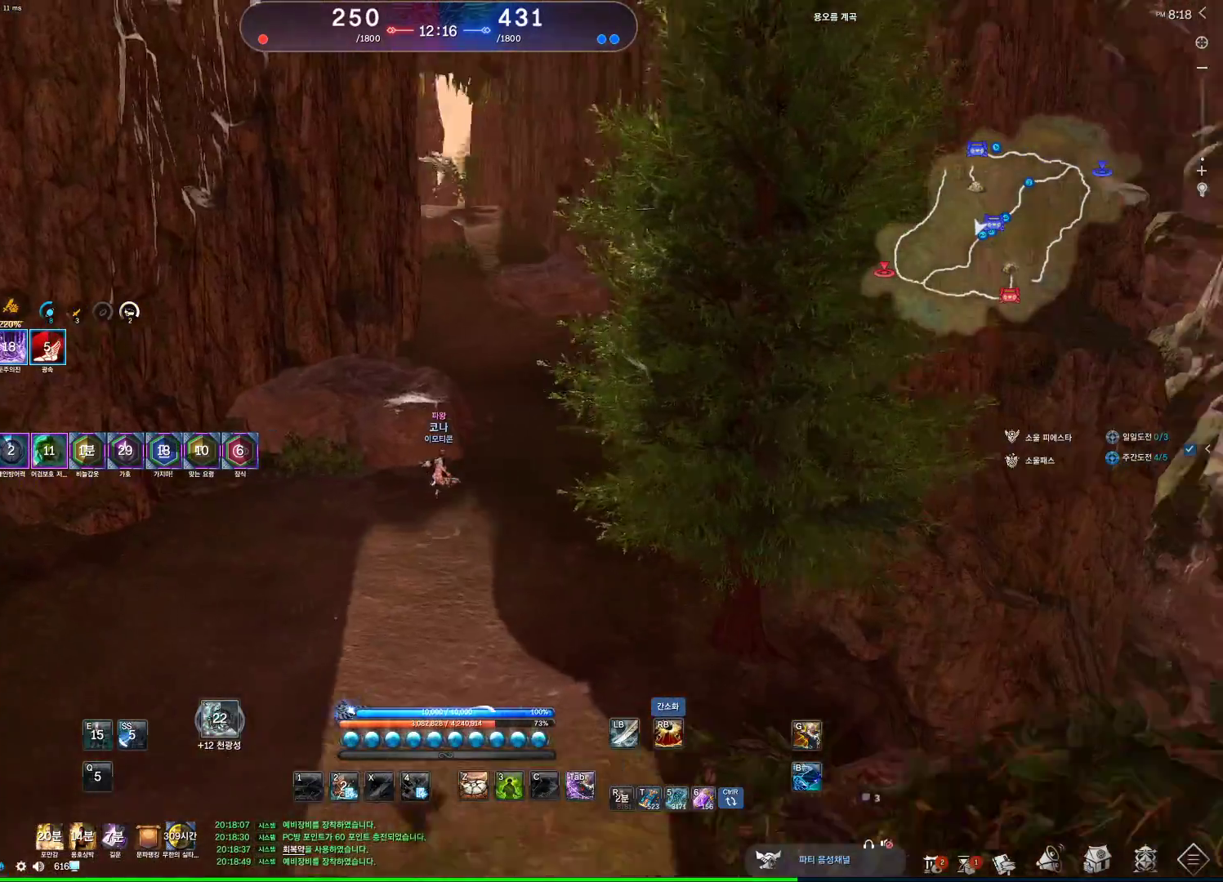
{"keys": ["space", "w"], "mouse": [], "events": [[400, "space", "down"]]}
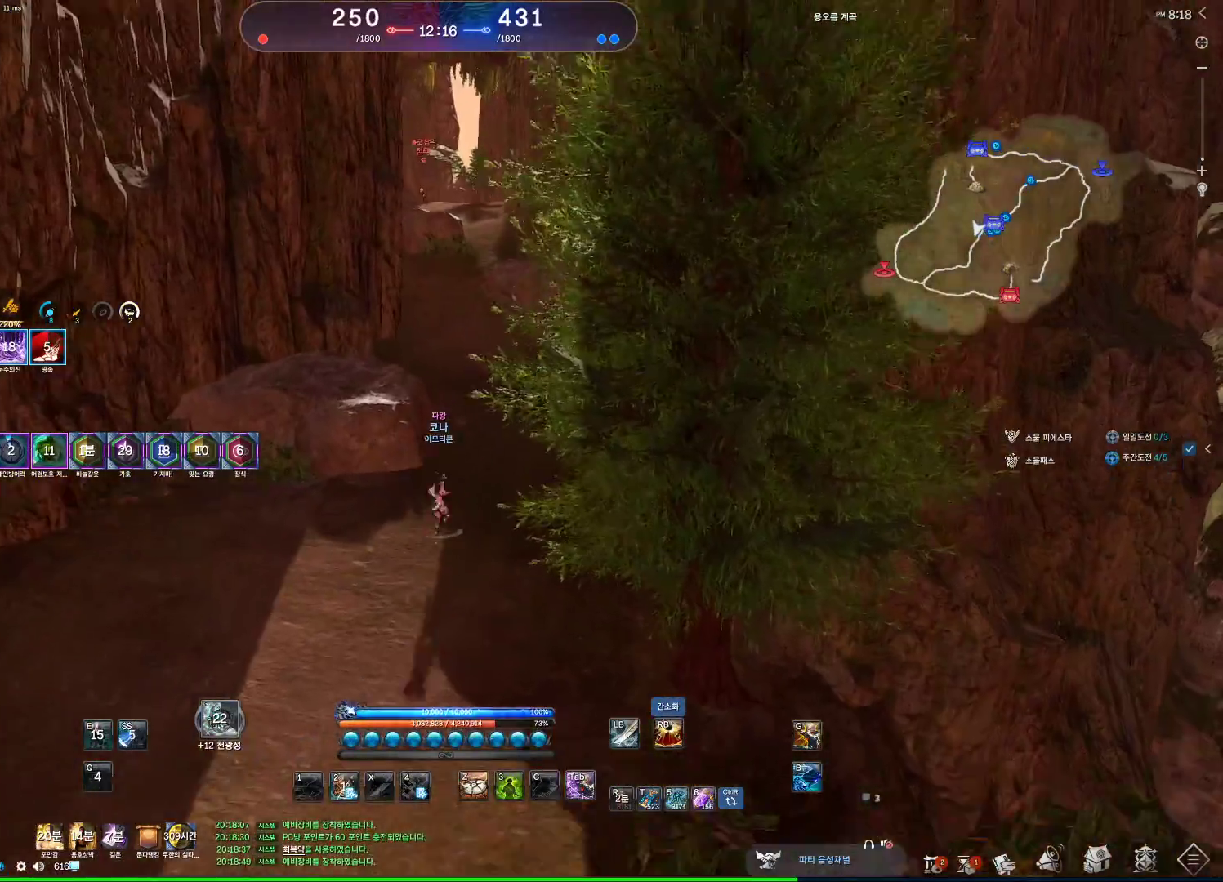
{"keys": ["w"], "mouse": [], "events": [[33, "d", "down"], [100, "space", "up"], [200, "d", "up"]]}
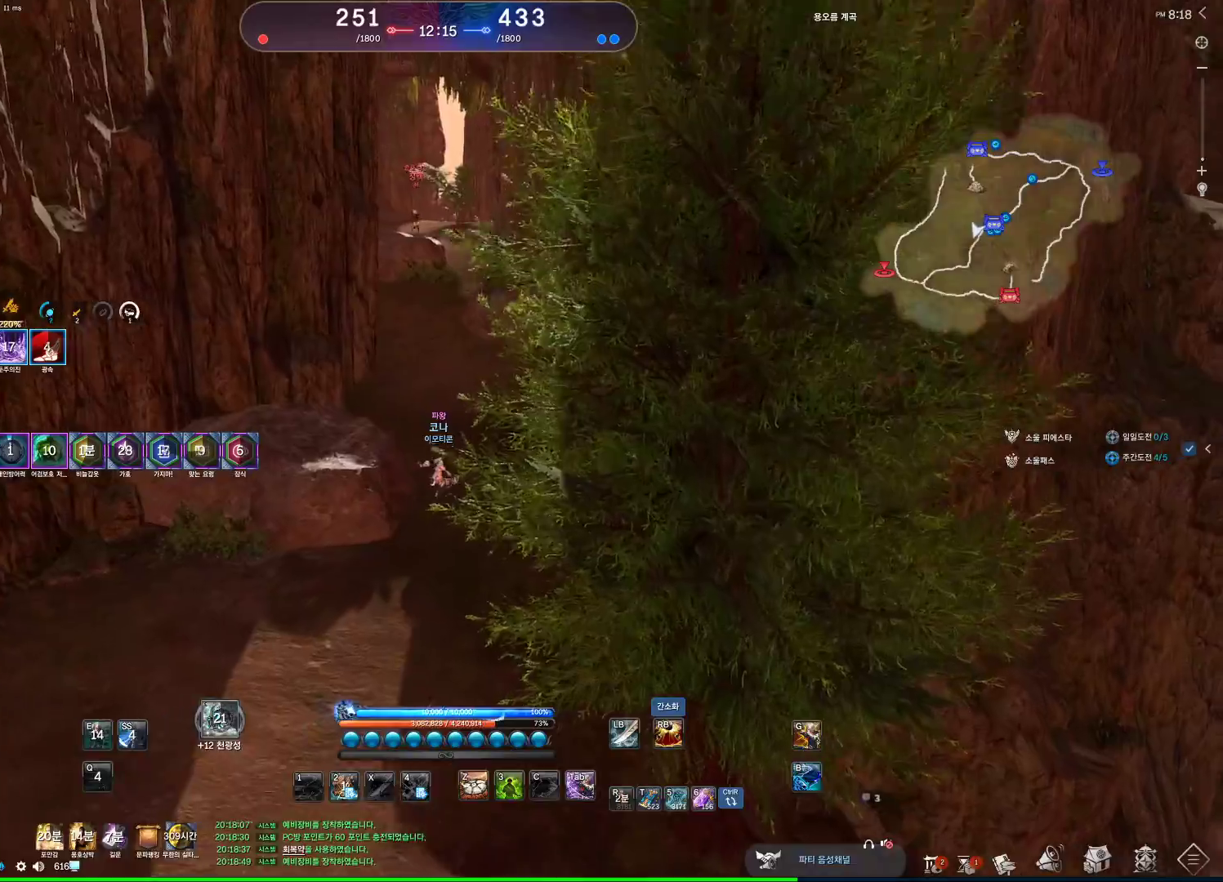
{"keys": ["w"], "mouse": [], "events": [[200, "space", "down"], [267, "space", "up"], [267, "tab", "down"], [467, "tab", "up"]]}
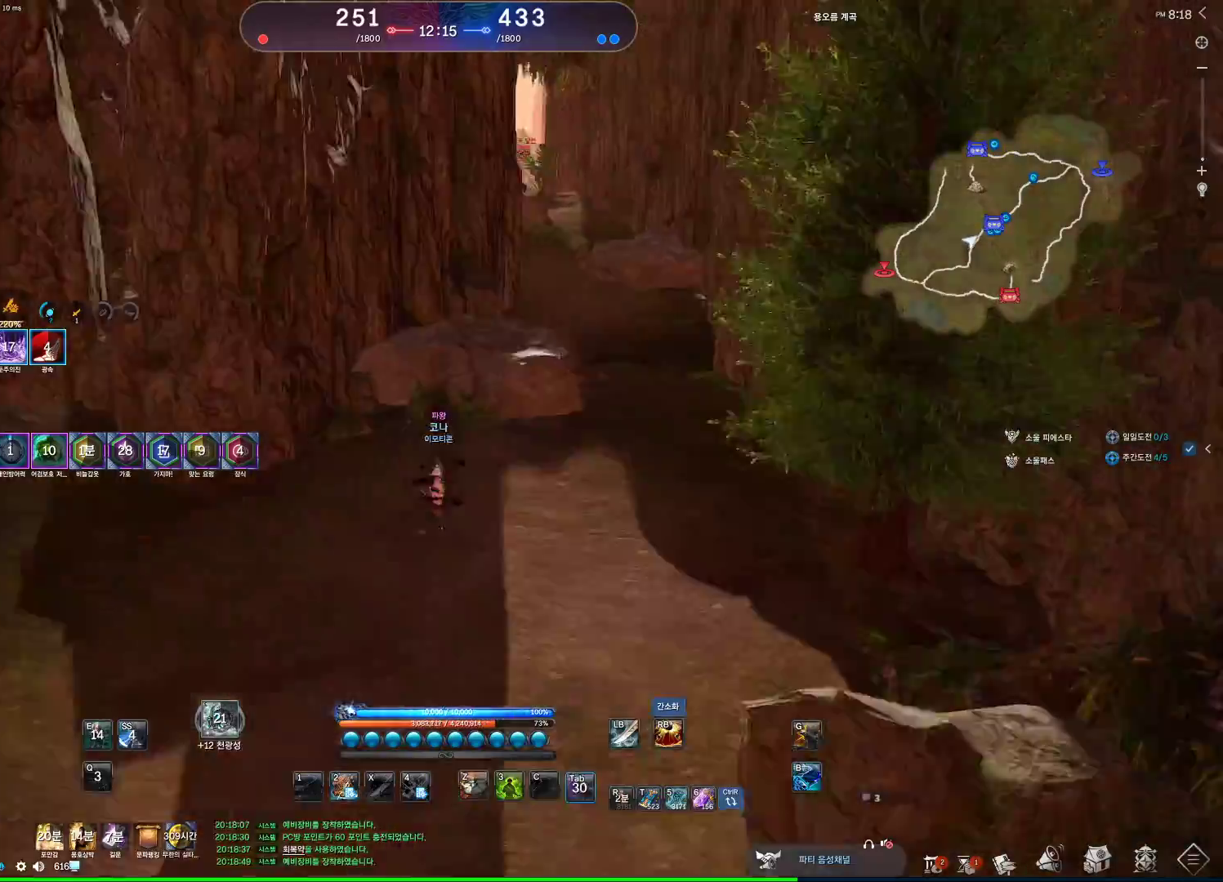
{"keys": ["w"], "mouse": [], "events": [[267, "a", "down"], [400, "a", "up"]]}
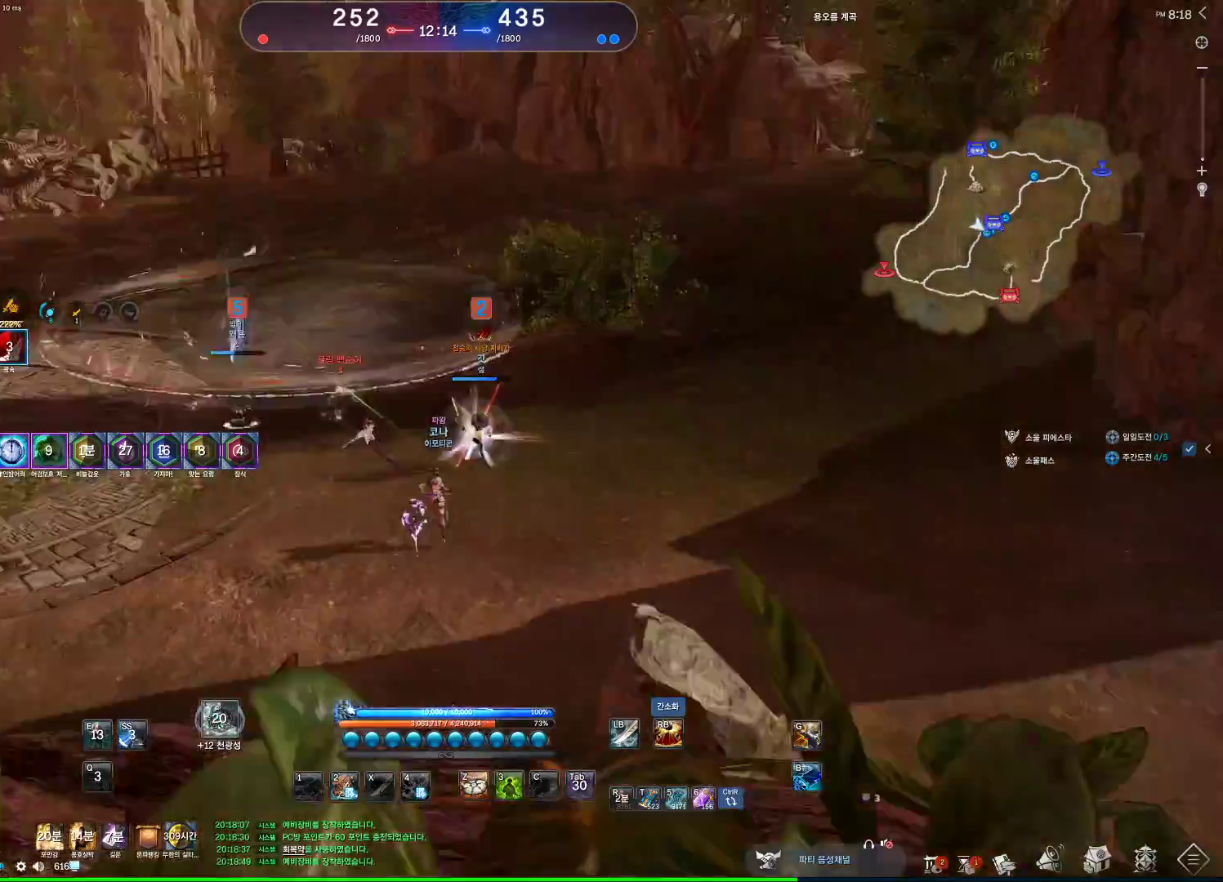
{"keys": ["a"], "mouse": [], "events": [[33, "a", "down"], [133, "c", "down"], [233, "c", "up"], [267, "w", "up"]]}
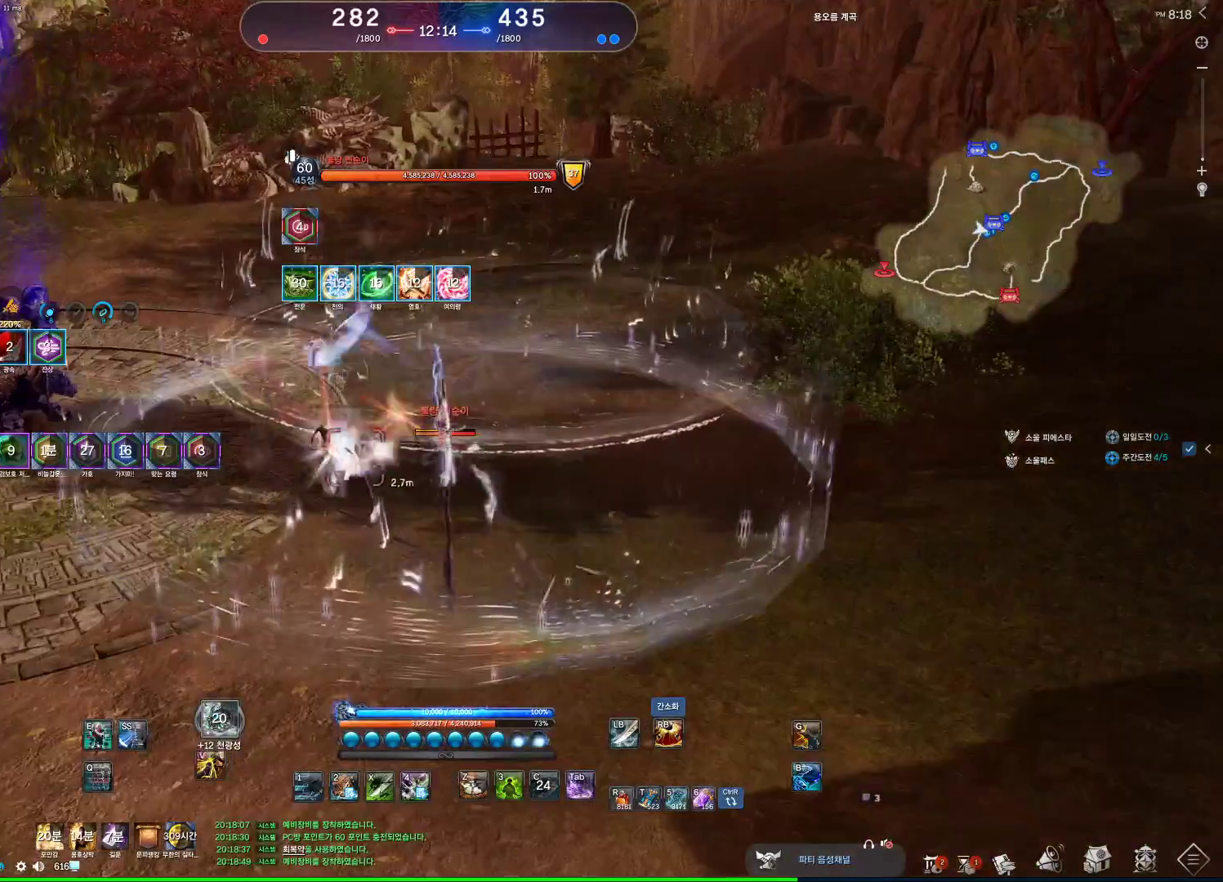
{"keys": ["a"], "mouse": [], "events": [[167, "4", "down"], [300, "4", "up"]]}
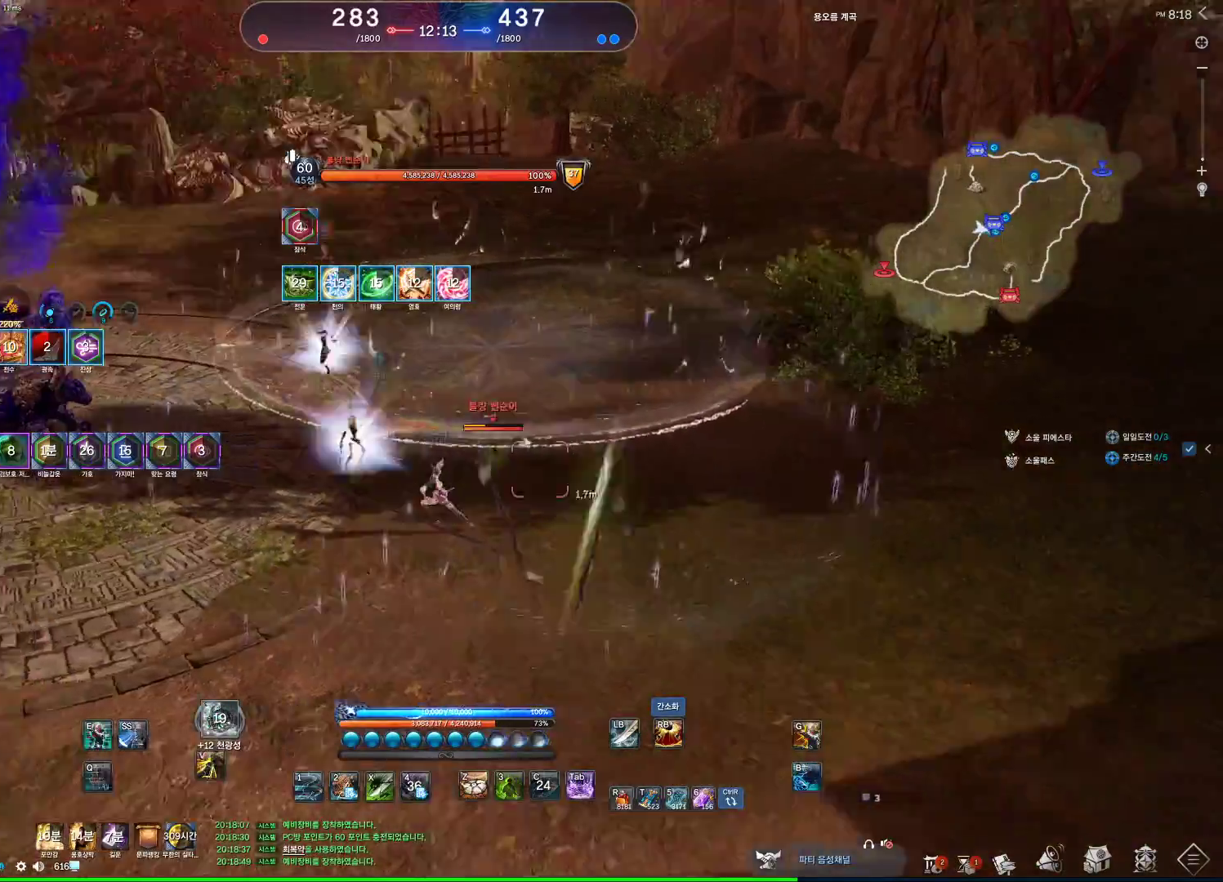
{"keys": ["e", "w"], "mouse": [], "events": [[200, "w", "down"], [267, "a", "up"], [267, "e", "down"]]}
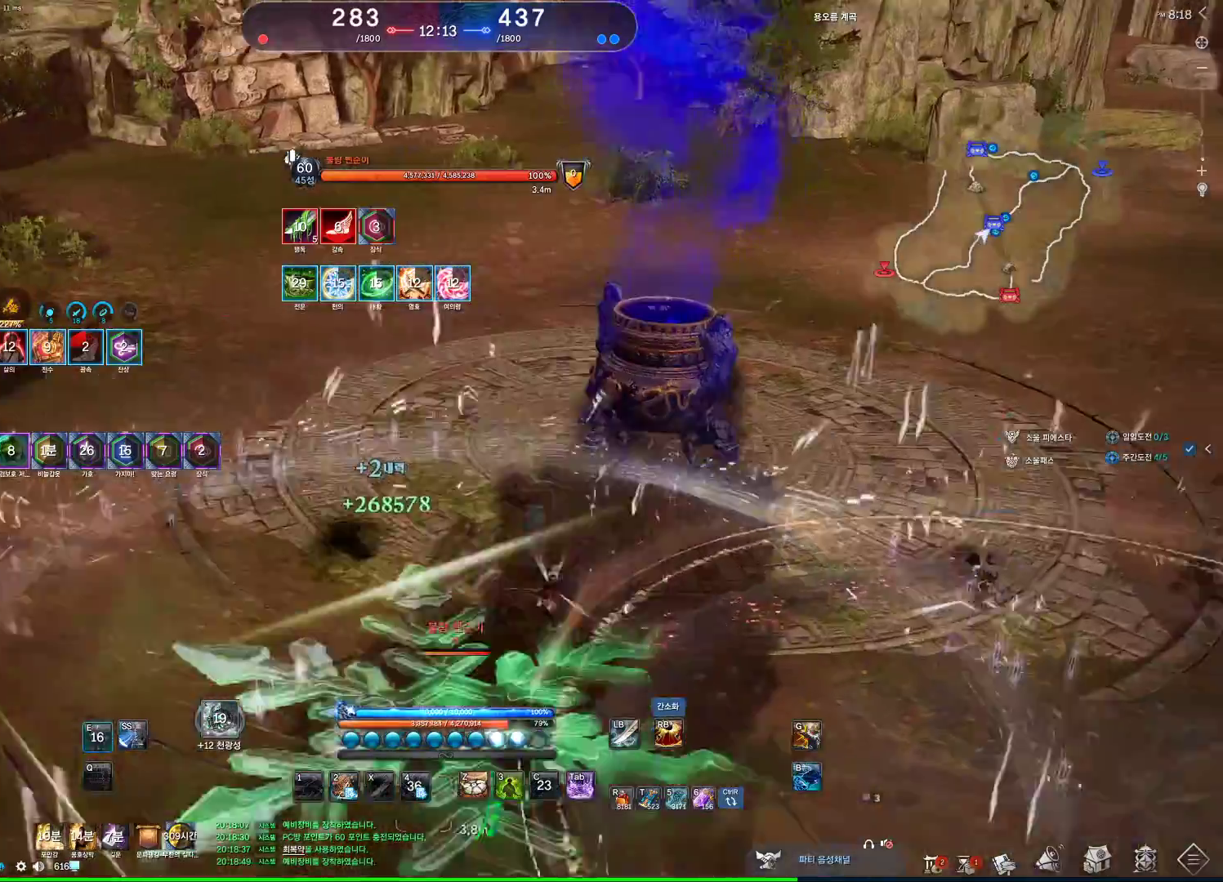
{"keys": ["a", "w"], "mouse": ["wheel"], "events": [[33, "mouse_wheel", "down"], [133, "e", "up"], [333, "a", "down"]]}
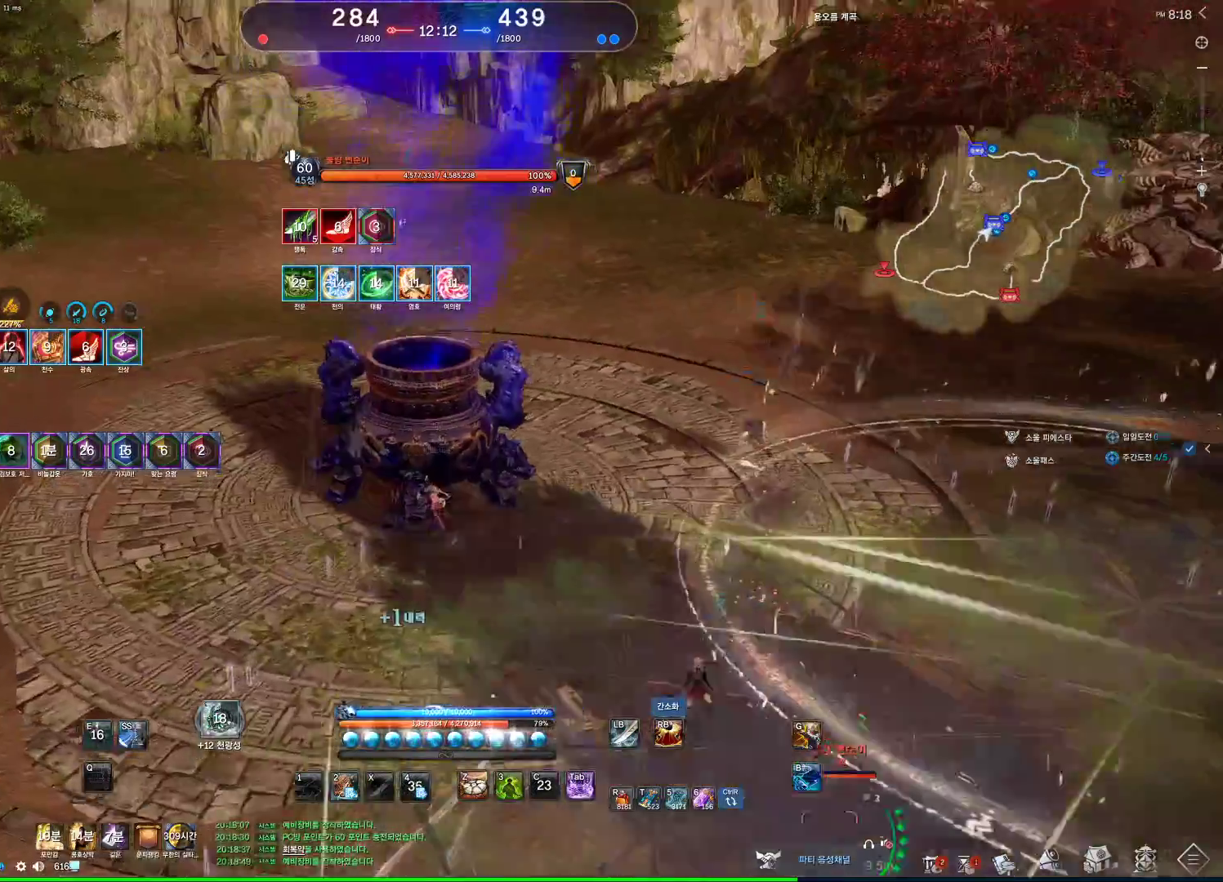
{"keys": ["a", "w"], "mouse": [], "events": [[67, "mouse_wheel", "up"], [200, "w", "up"], [467, "w", "down"]]}
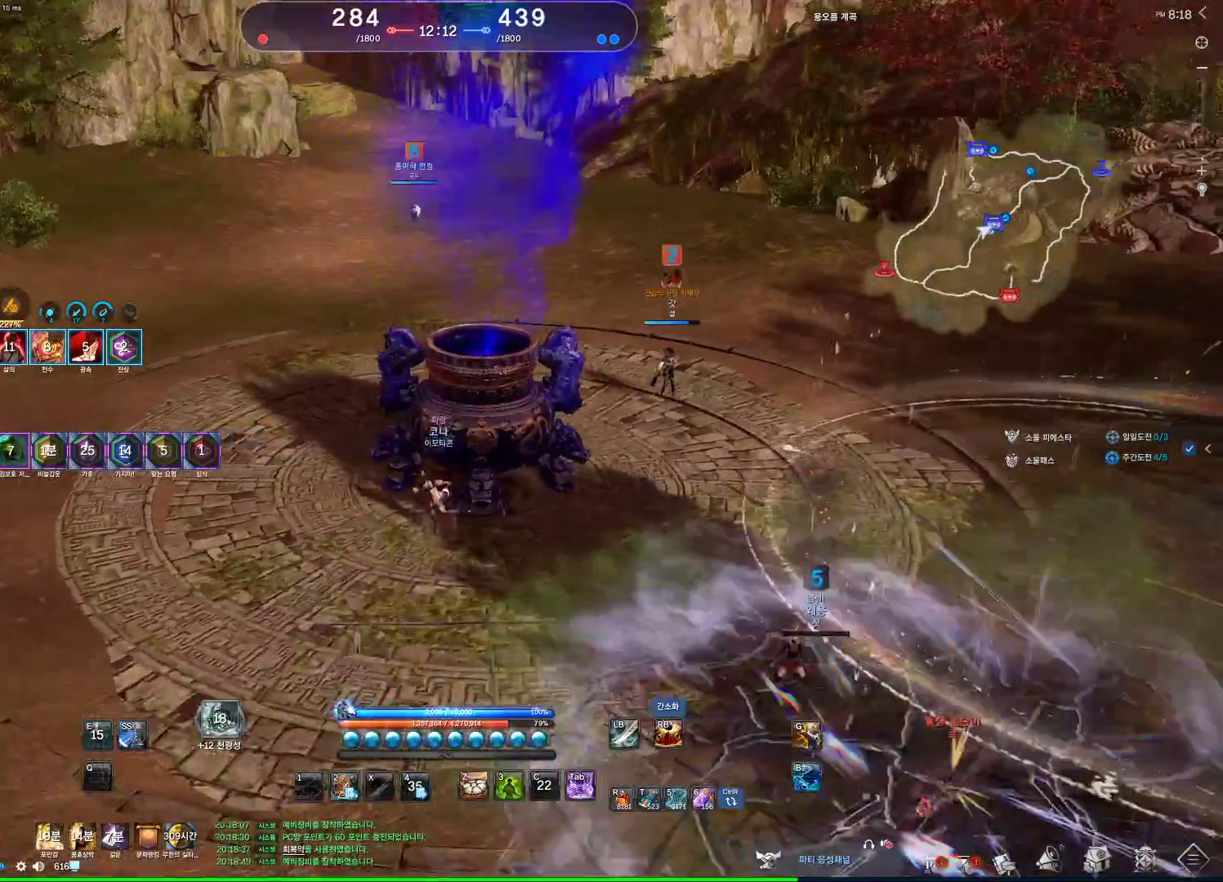
{"keys": ["a", "space"], "mouse": [], "events": [[300, "tab", "down"], [500, "space", "down"], [500, "tab", "up"], [500, "w", "up"]]}
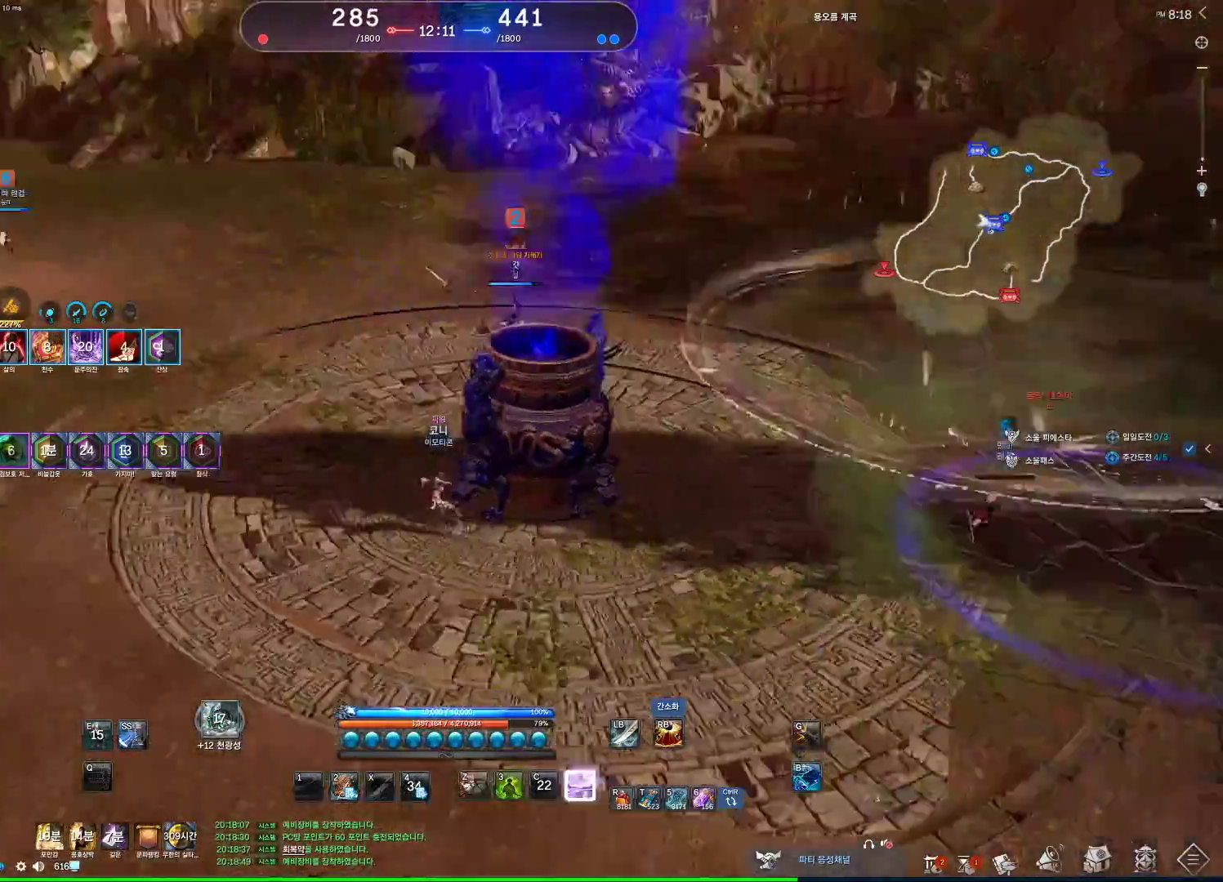
{"keys": [], "mouse": [], "events": [[133, "a", "up"], [133, "space", "up"], [167, "s", "down"], [367, "s", "up"]]}
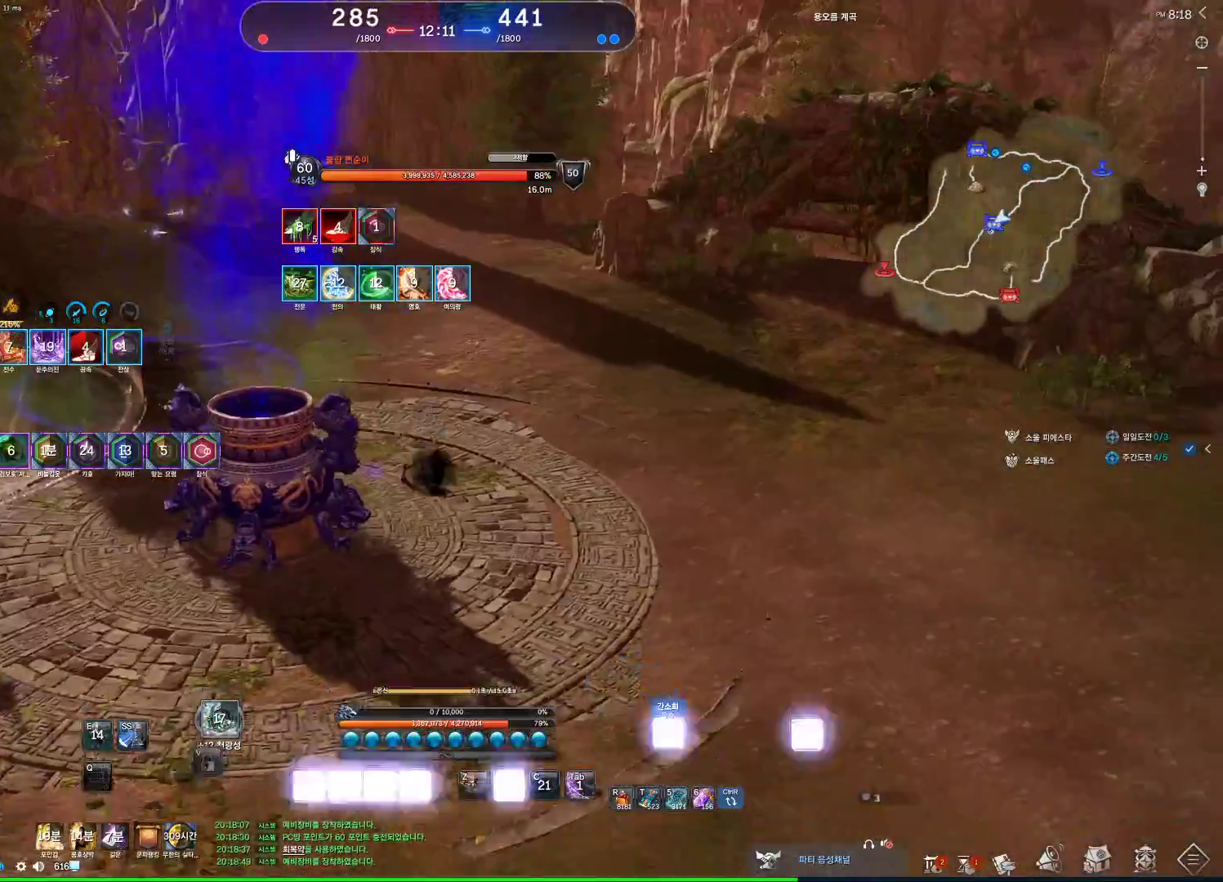
{"keys": ["alt", "d", "w"], "mouse": [], "events": [[67, "d", "down"], [233, "alt", "down"], [467, "w", "down"]]}
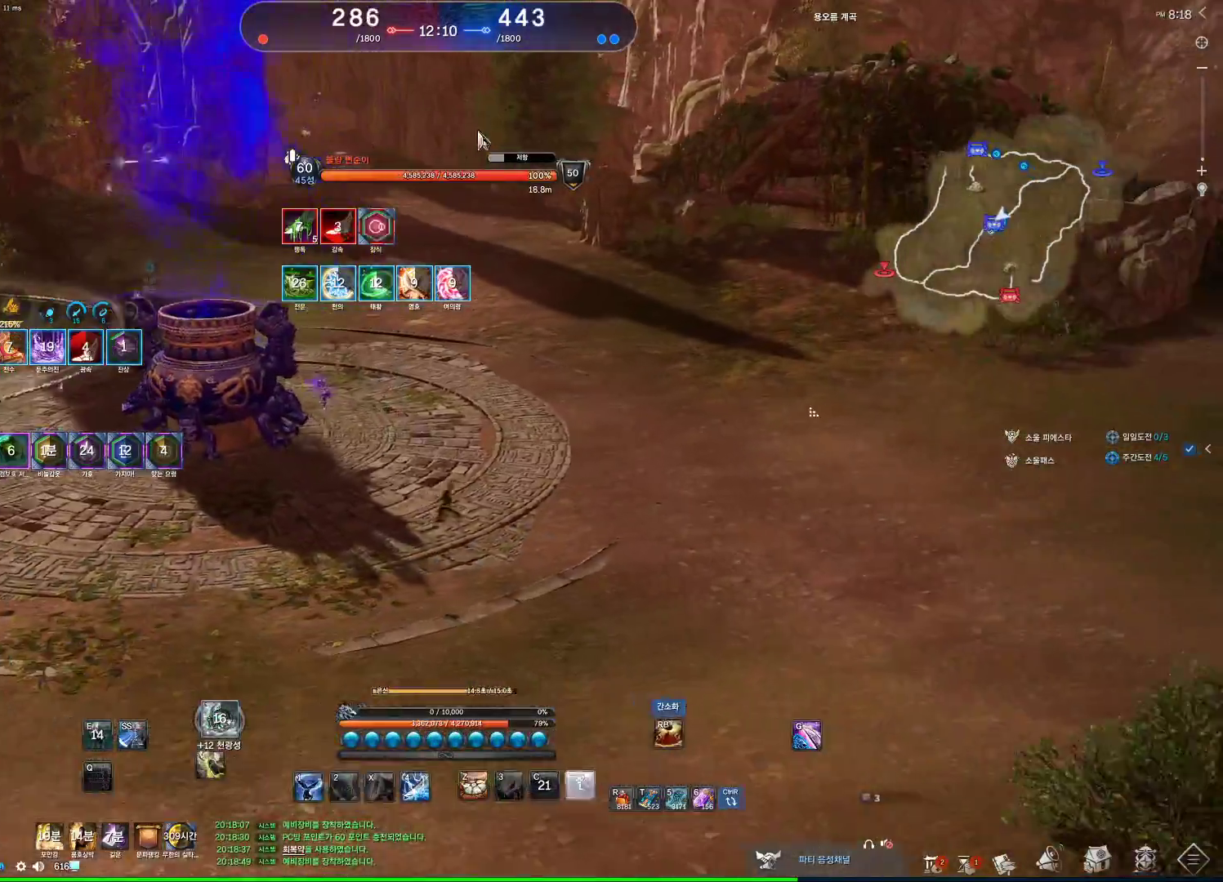
{"keys": ["alt", "w"], "mouse": ["left"], "events": [[233, "d", "up"], [367, "mouse_left", "down"], [367, "mouse_right", "down"], [500, "mouse_right", "up"]]}
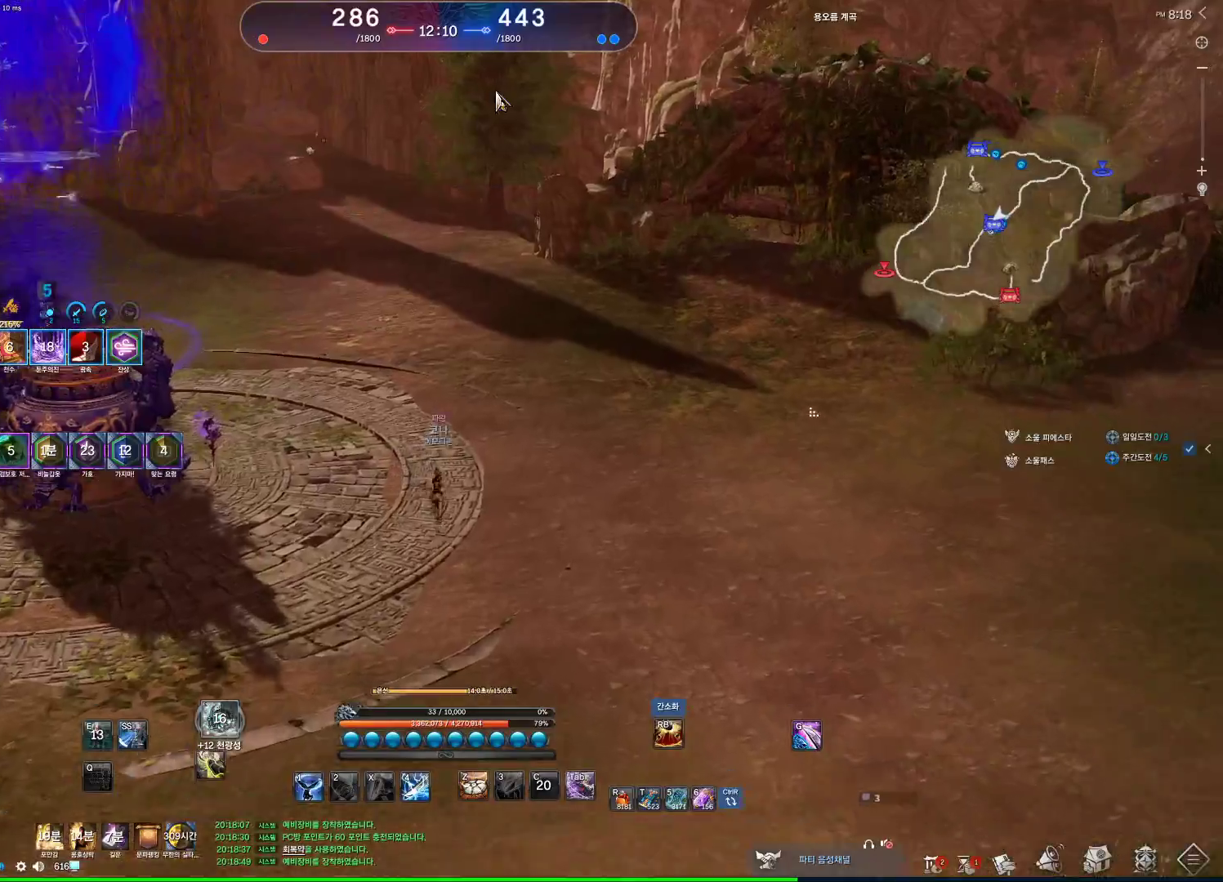
{"keys": ["w"], "mouse": [], "events": [[33, "mouse_left", "up"], [133, "alt", "up"], [200, "d", "down"], [300, "space", "down"], [333, "d", "up"], [433, "space", "up"]]}
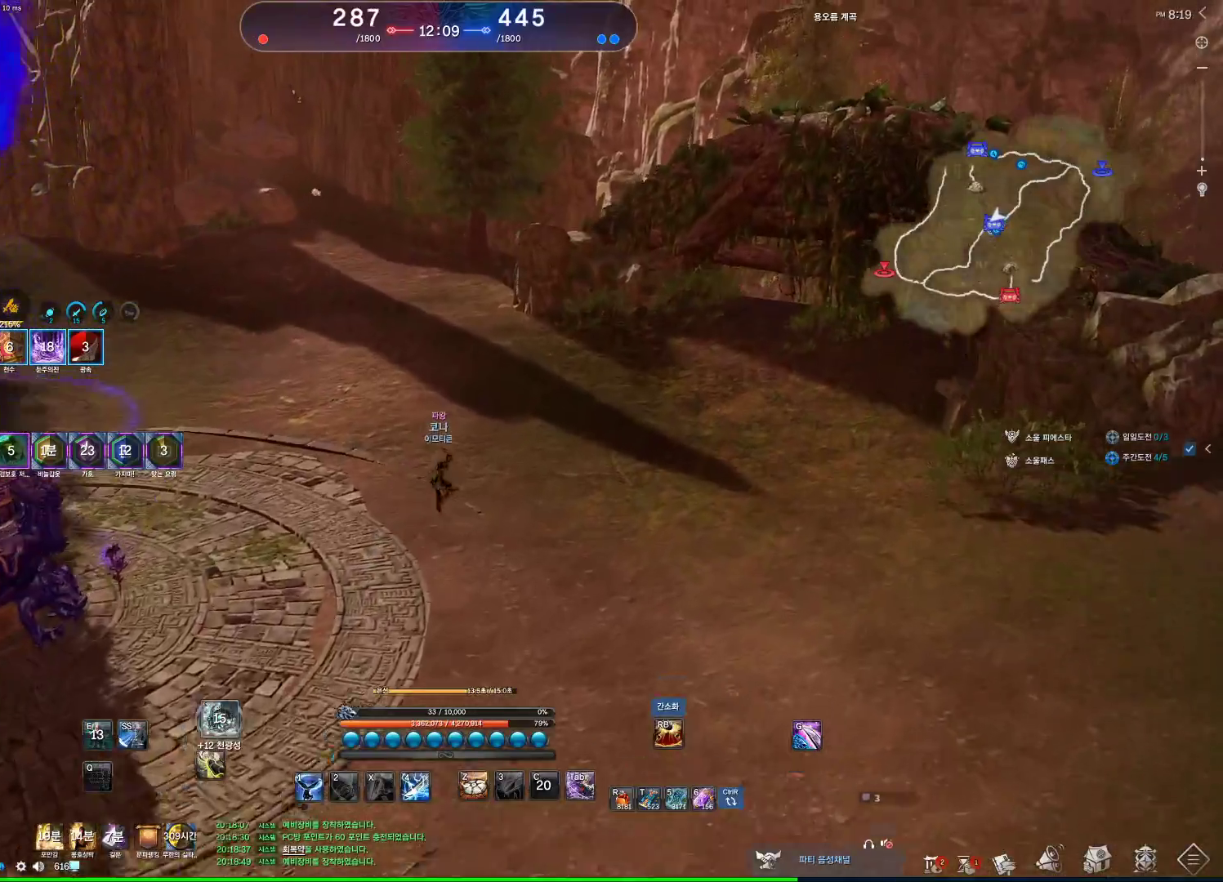
{"keys": ["tilde", "w"], "mouse": [], "events": [[67, "a", "down"], [300, "a", "up"], [433, "tilde", "down"]]}
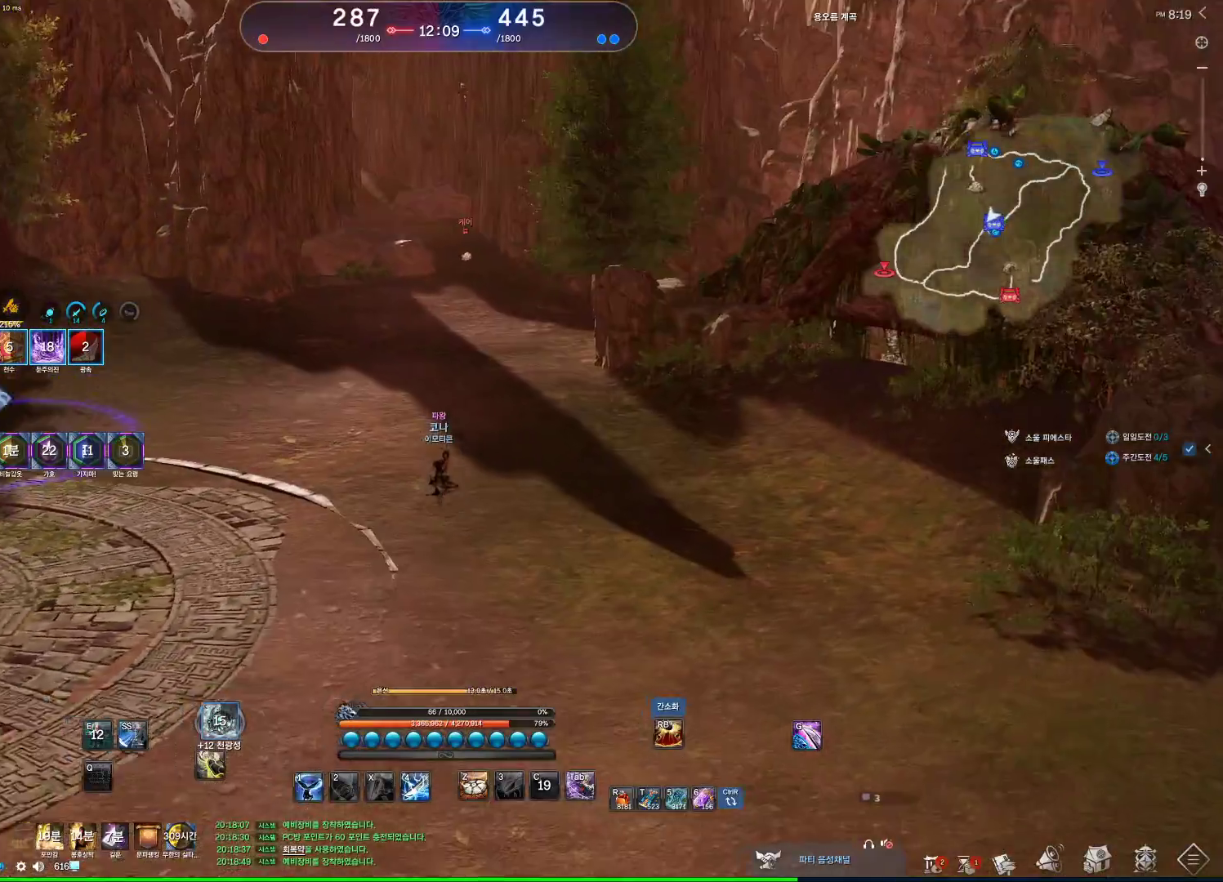
{"keys": ["space", "w"], "mouse": [], "events": [[33, "tilde", "up"], [400, "space", "down"]]}
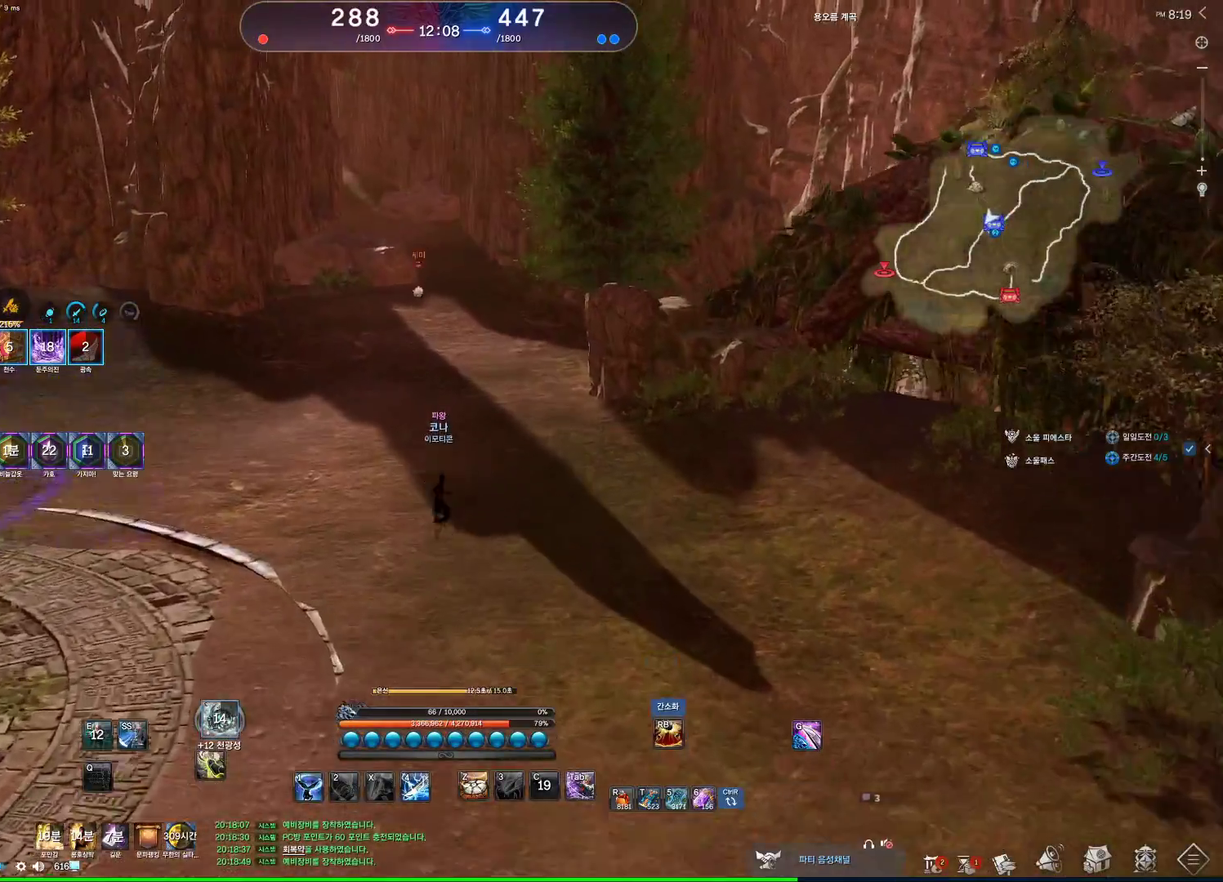
{"keys": ["s"], "mouse": [], "events": [[100, "space", "up"], [133, "w", "up"], [467, "s", "down"]]}
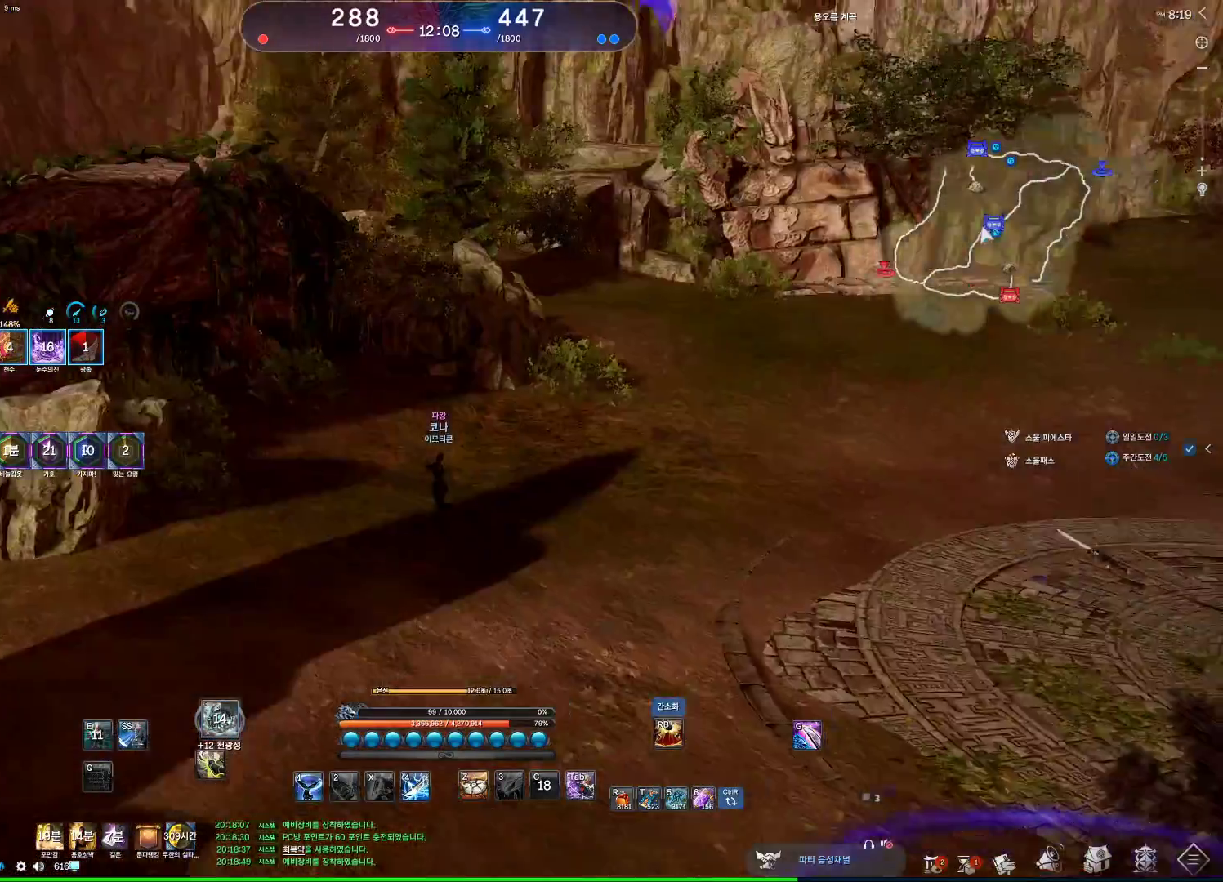
{"keys": ["s"], "mouse": [], "events": [[33, "s", "up"], [67, "s", "down"]]}
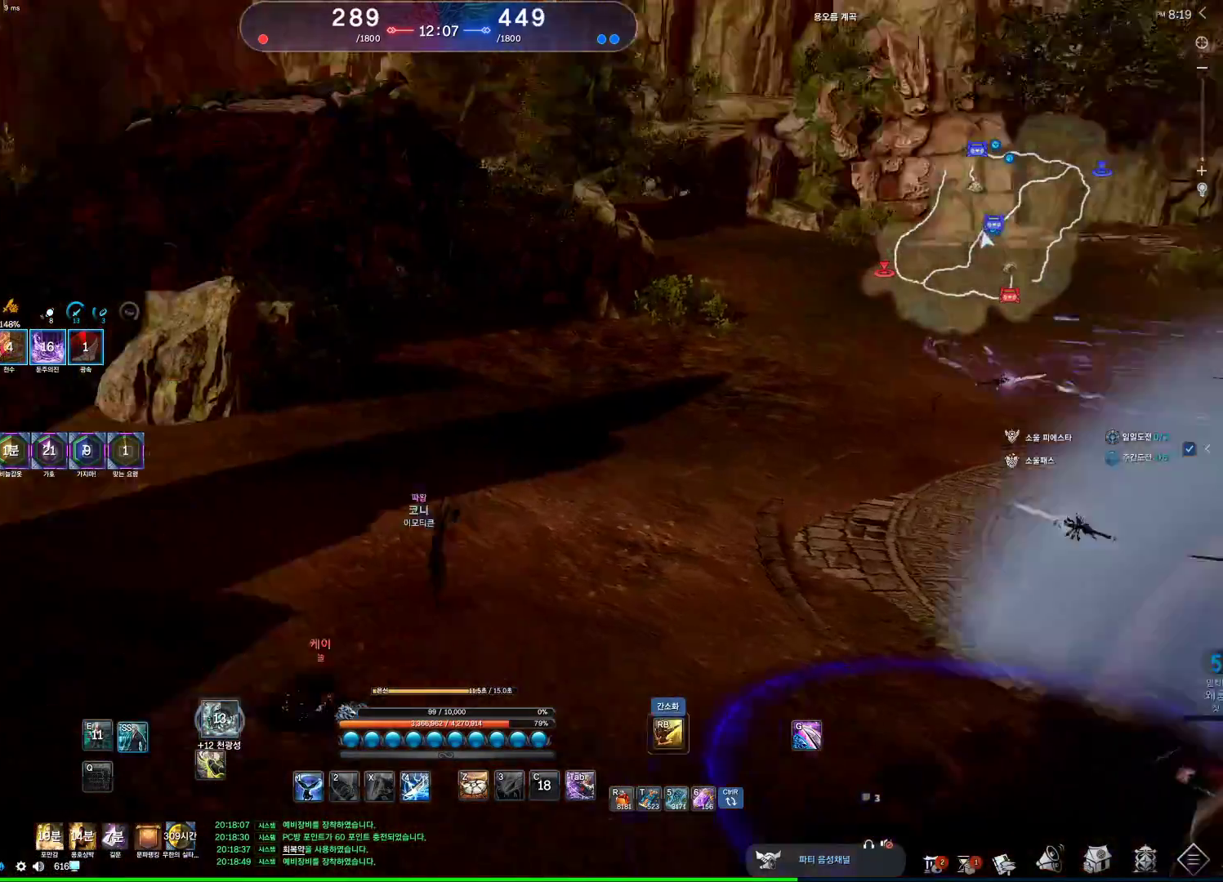
{"keys": ["d"], "mouse": [], "events": [[33, "1", "down"], [133, "1", "up"], [133, "s", "up"], [233, "a", "down"], [367, "a", "up"], [433, "d", "down"]]}